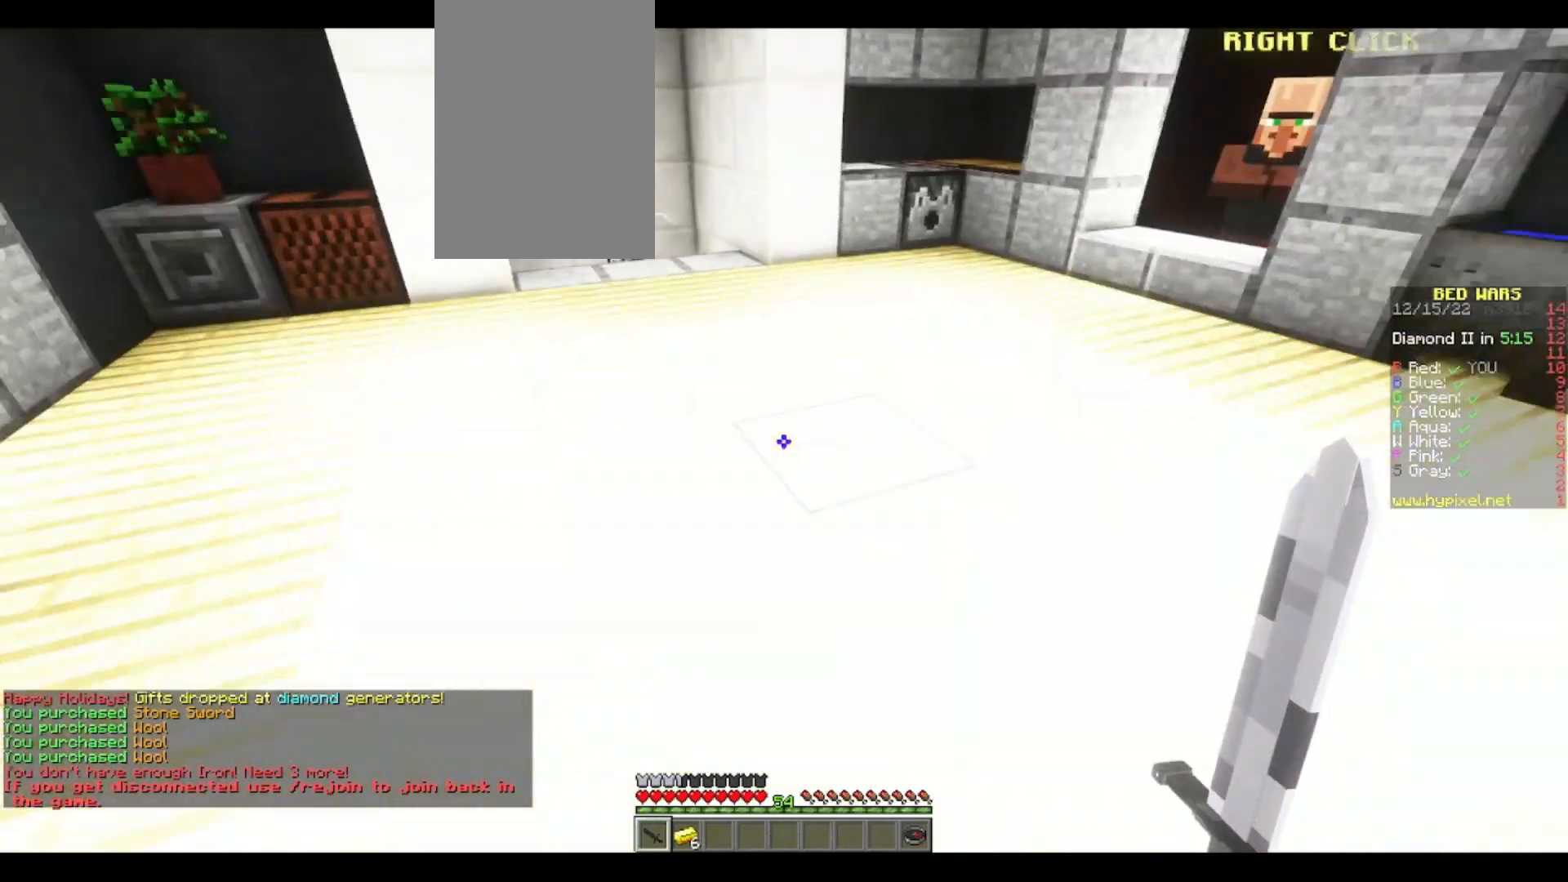
Gameplay with keyboard and mouse; each line is a JSON object with the keys and mouse buttons held at the frame after it. "events" lists presses ("down") and releases ("up") of "a", "d", "s", "space", "w", "mouse_left" and "mouse_right" between this image and that frame as [ms after this image, input, new state], when the widget could be followed in between. "mouse_left", "mouse_right" = the "left", "right" buttons of the "mouse" list. No other keys are recorded. Fast repeated clicks can show as one long hold. Mouse movement is not recorded.
{"keys": ["a", "w"], "mouse": [], "events": [[133, "space", "down"], [317, "space", "up"], [400, "a", "down"]]}
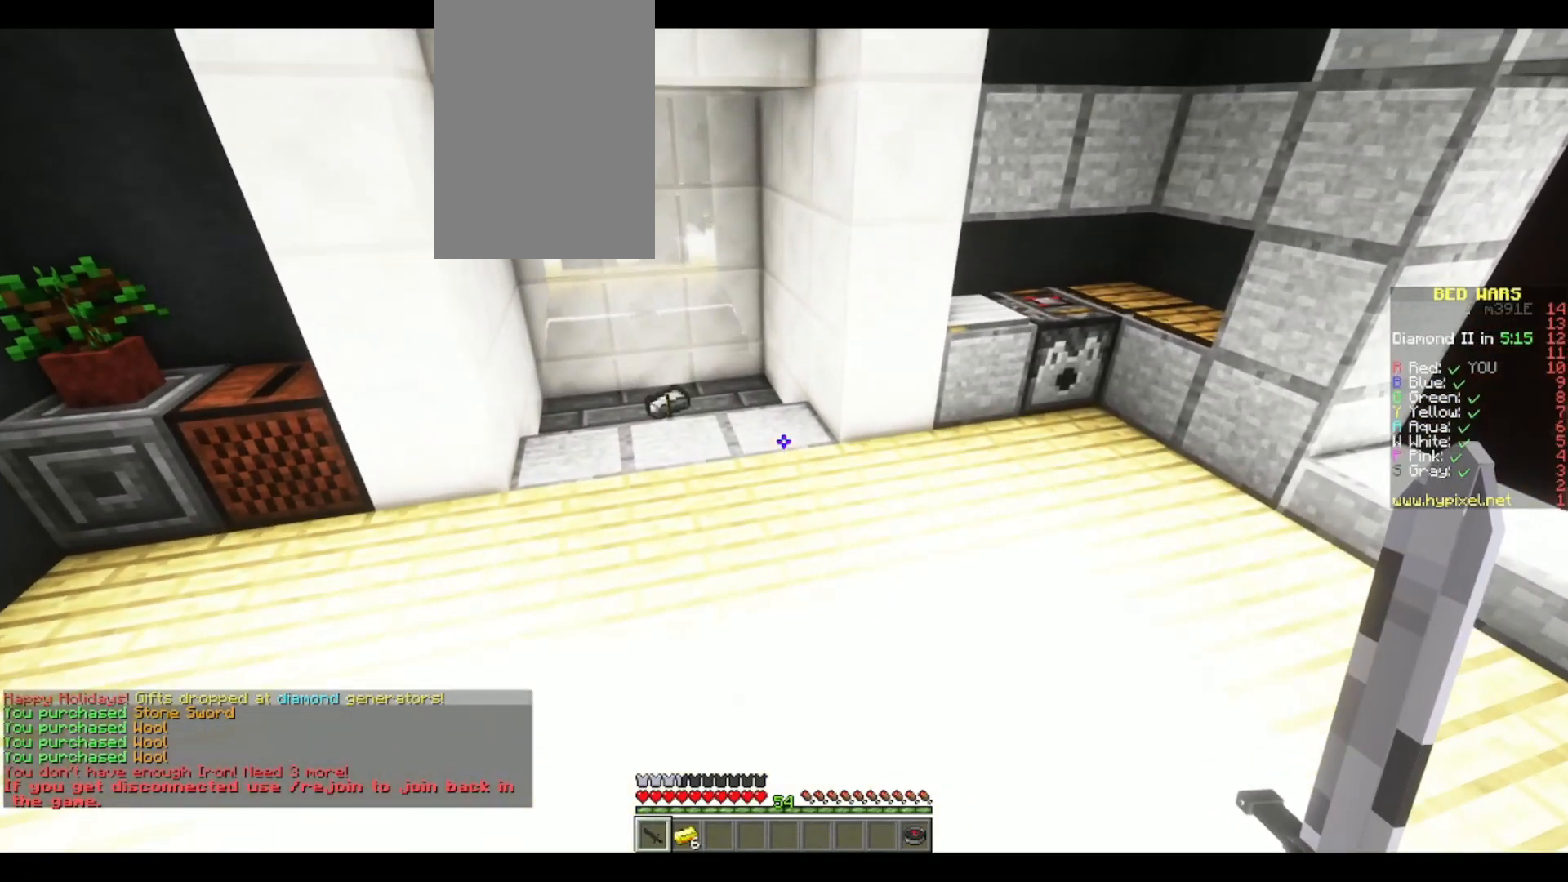
{"keys": ["w"], "mouse": [], "events": [[83, "a", "up"]]}
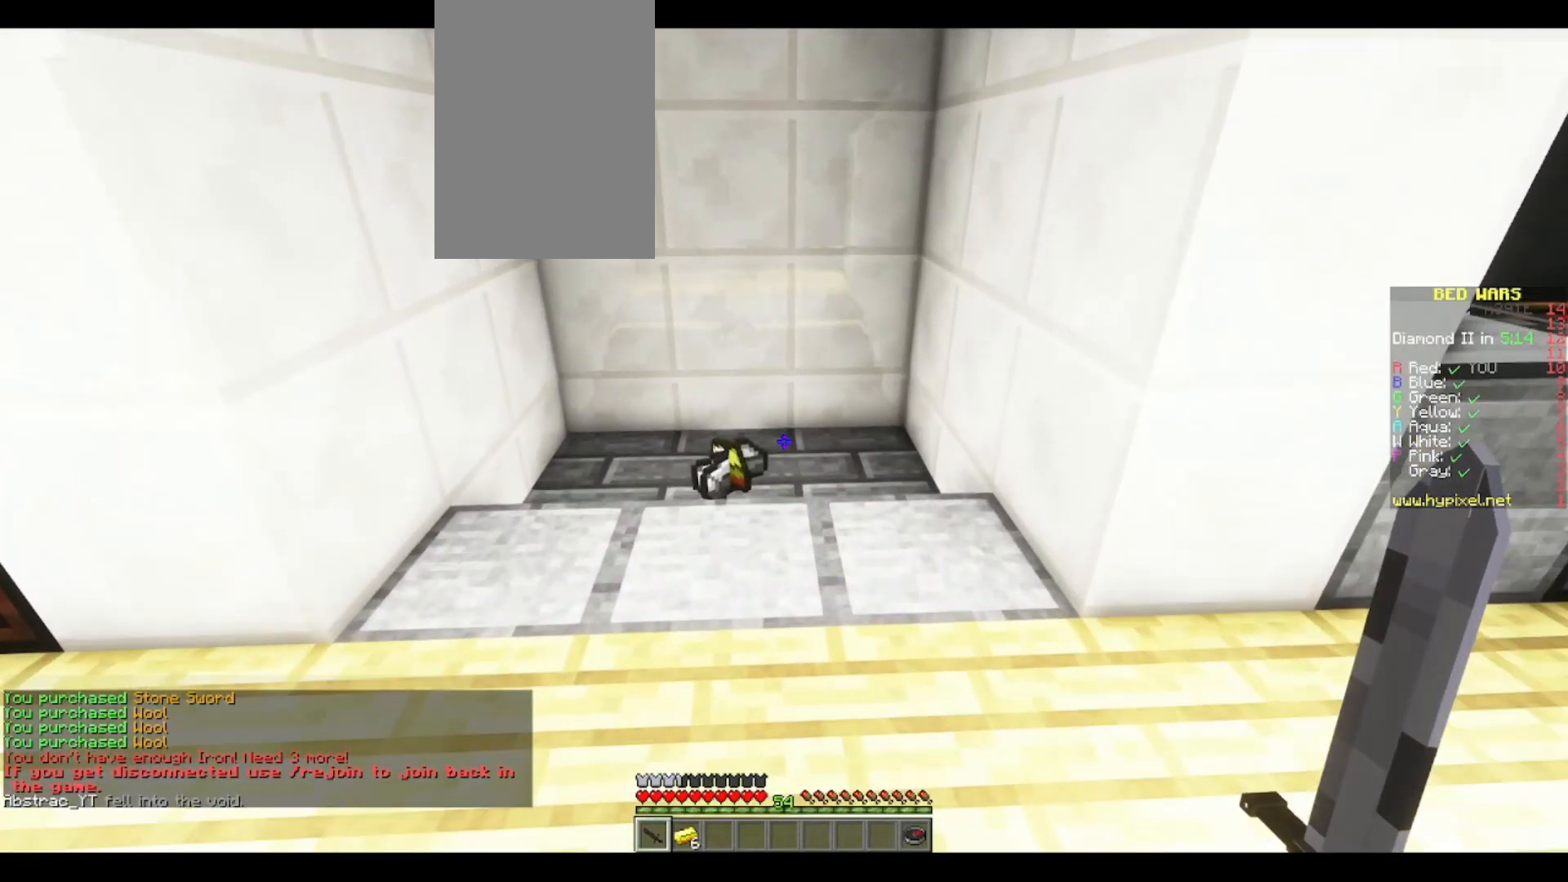
{"keys": ["d", "w"], "mouse": [], "events": [[467, "d", "down"]]}
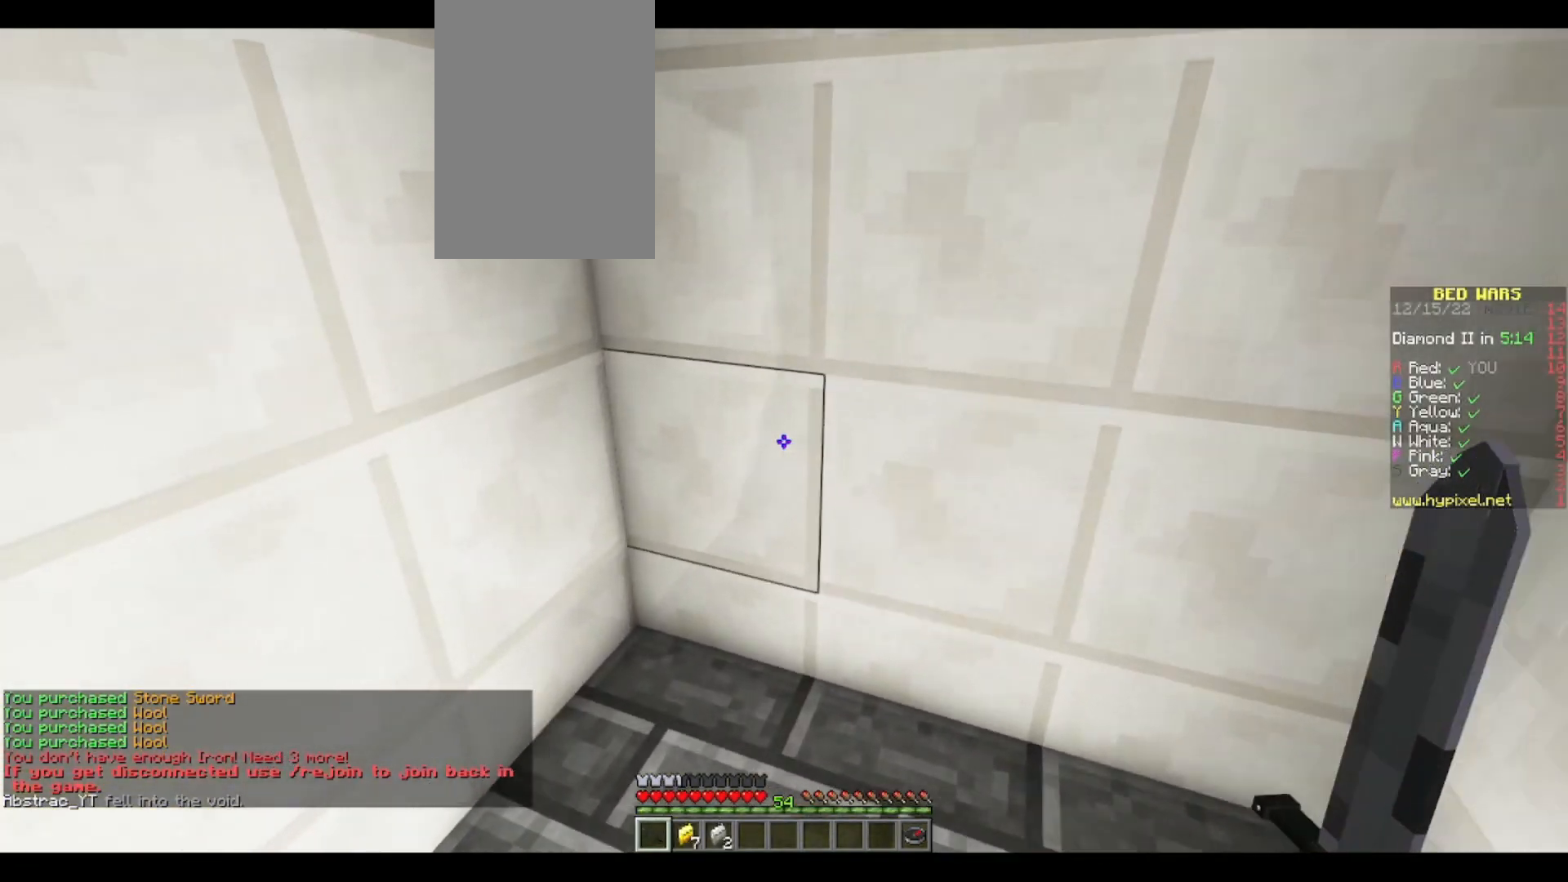
{"keys": [], "mouse": [], "events": [[50, "w", "up"], [183, "s", "down"], [267, "d", "up"], [433, "s", "up"]]}
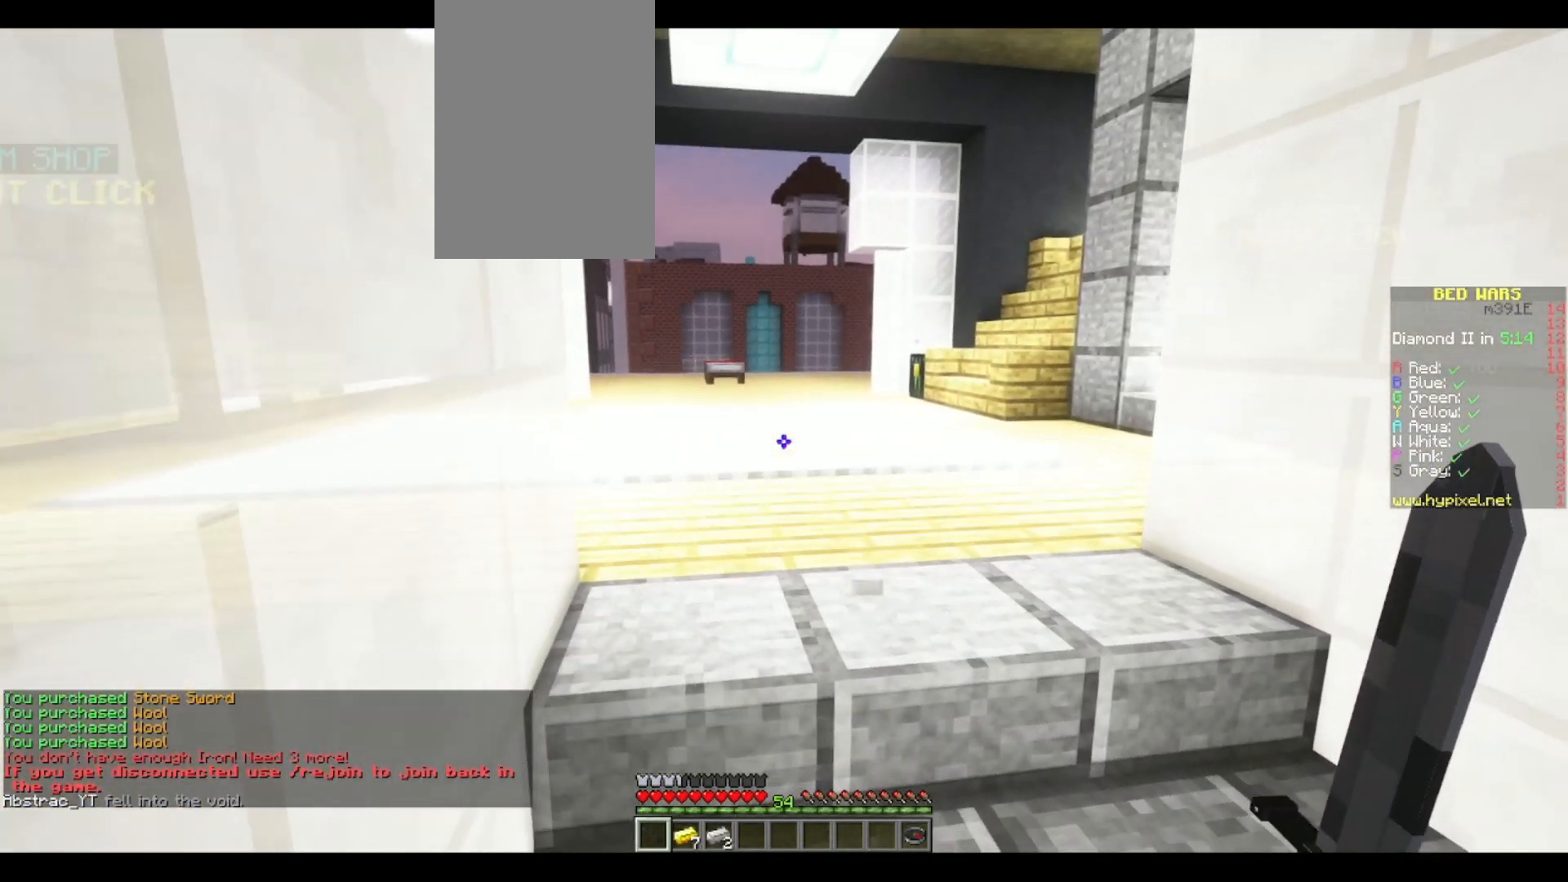
{"keys": [], "mouse": [], "events": [[183, "d", "down"], [350, "d", "up"]]}
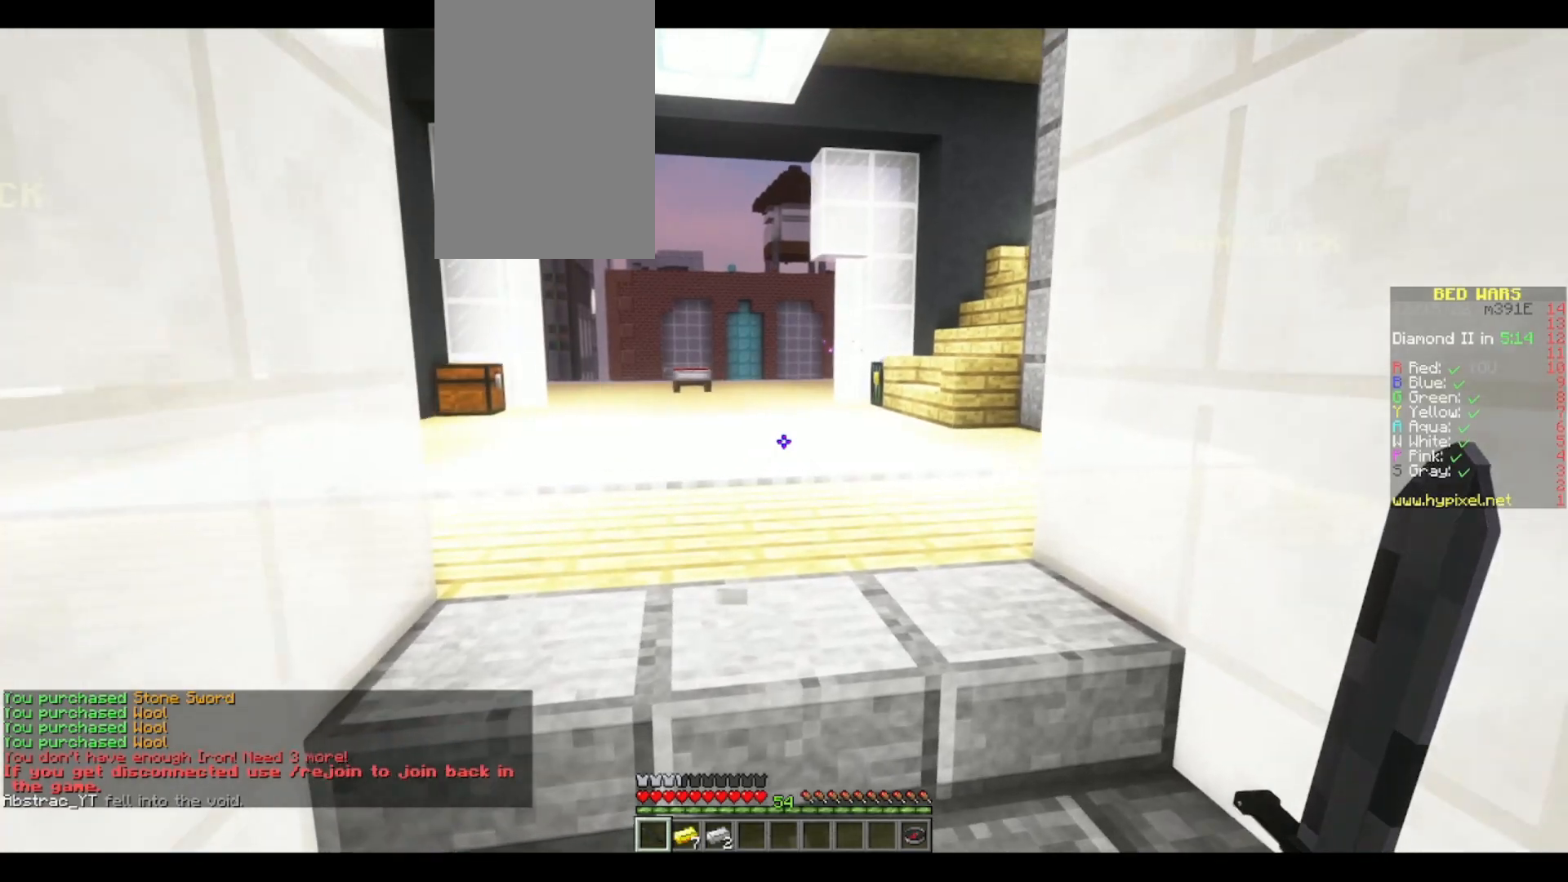
{"keys": ["d"], "mouse": [], "events": [[383, "d", "down"]]}
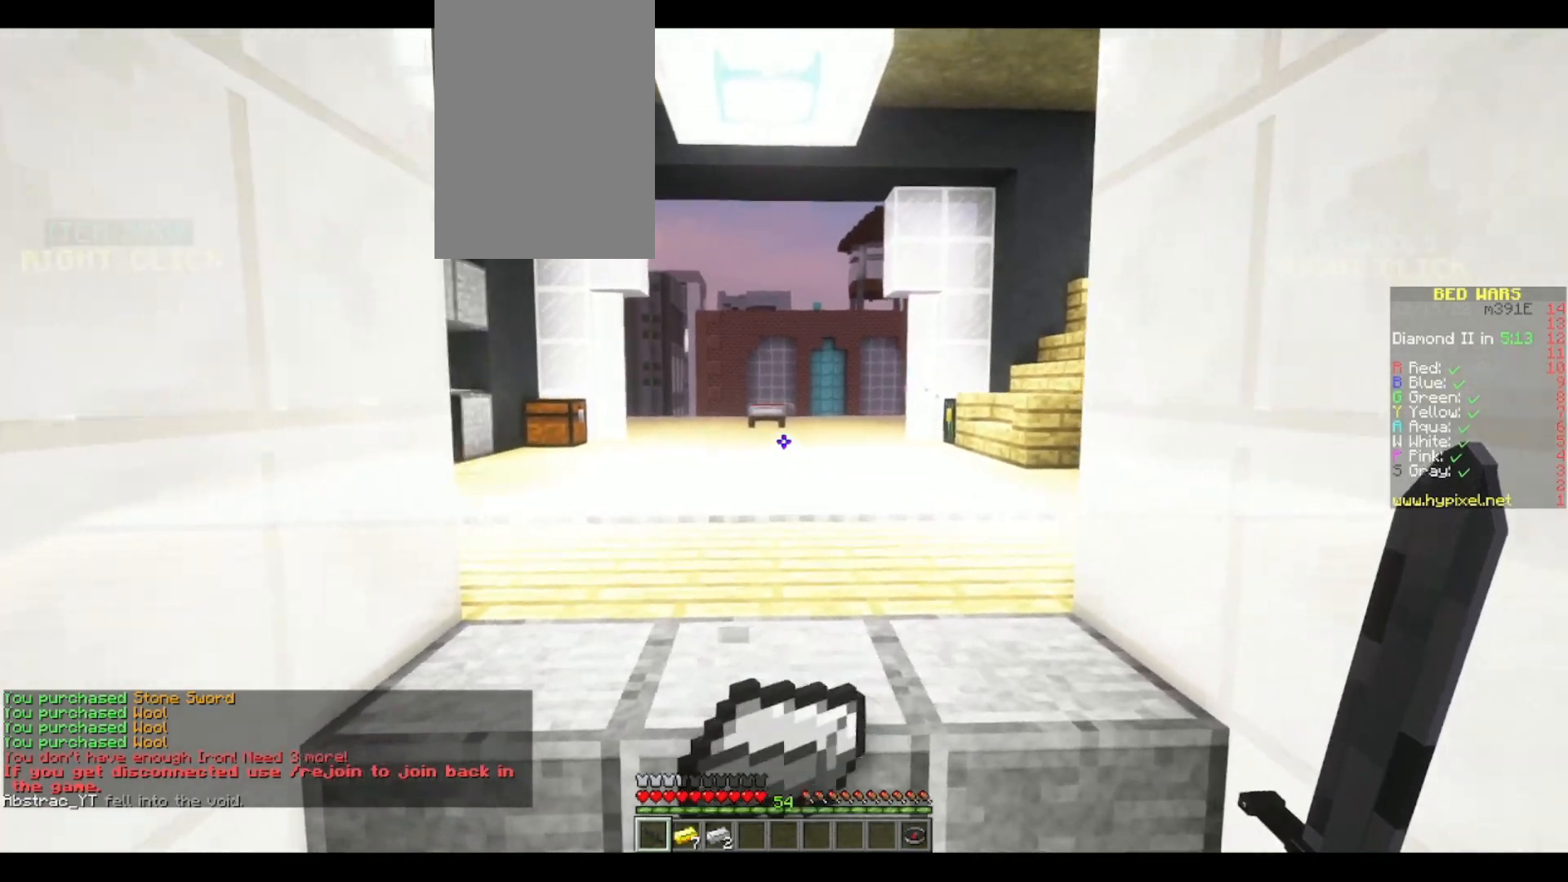
{"keys": ["a"], "mouse": [], "events": [[100, "d", "up"], [333, "a", "down"]]}
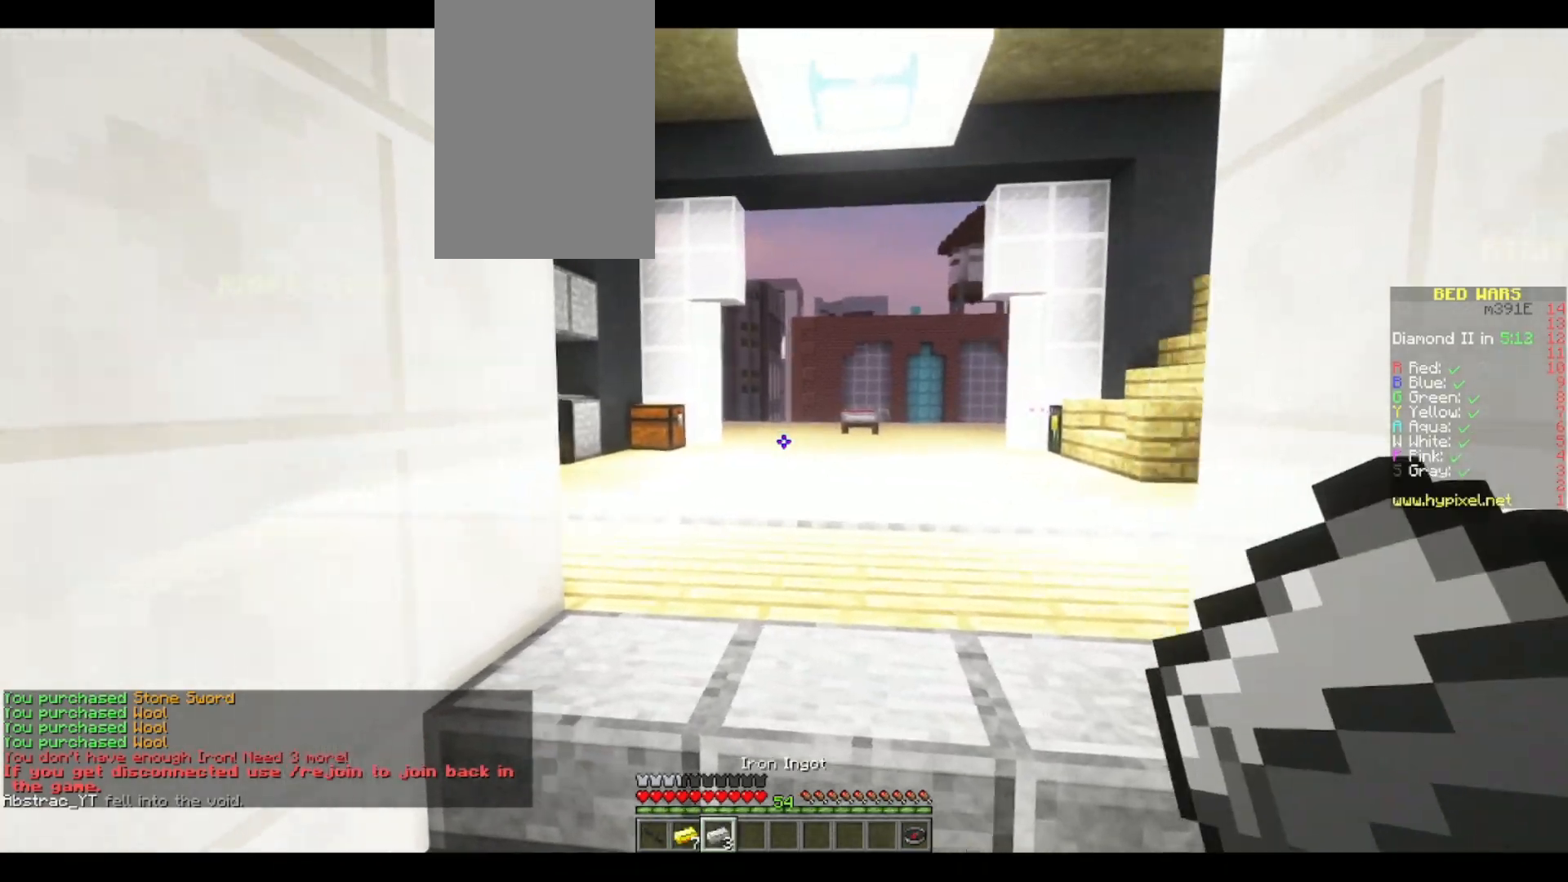
{"keys": ["d"], "mouse": [], "events": [[67, "a", "up"], [483, "d", "down"]]}
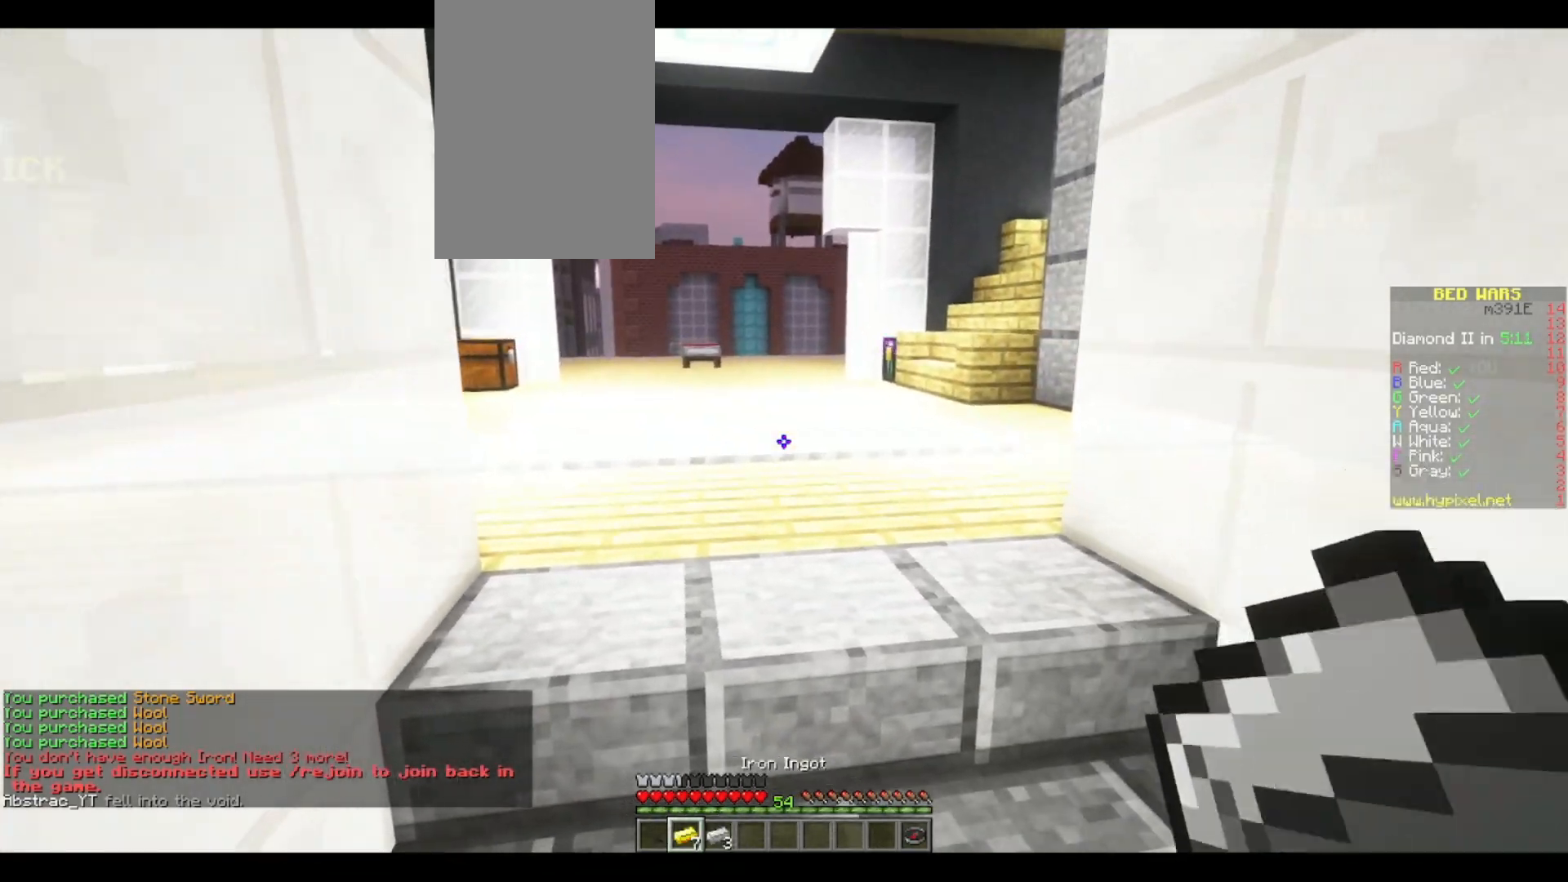
{"keys": ["w"], "mouse": [], "events": [[67, "w", "down"], [100, "a", "down"], [133, "d", "up"], [383, "a", "up"]]}
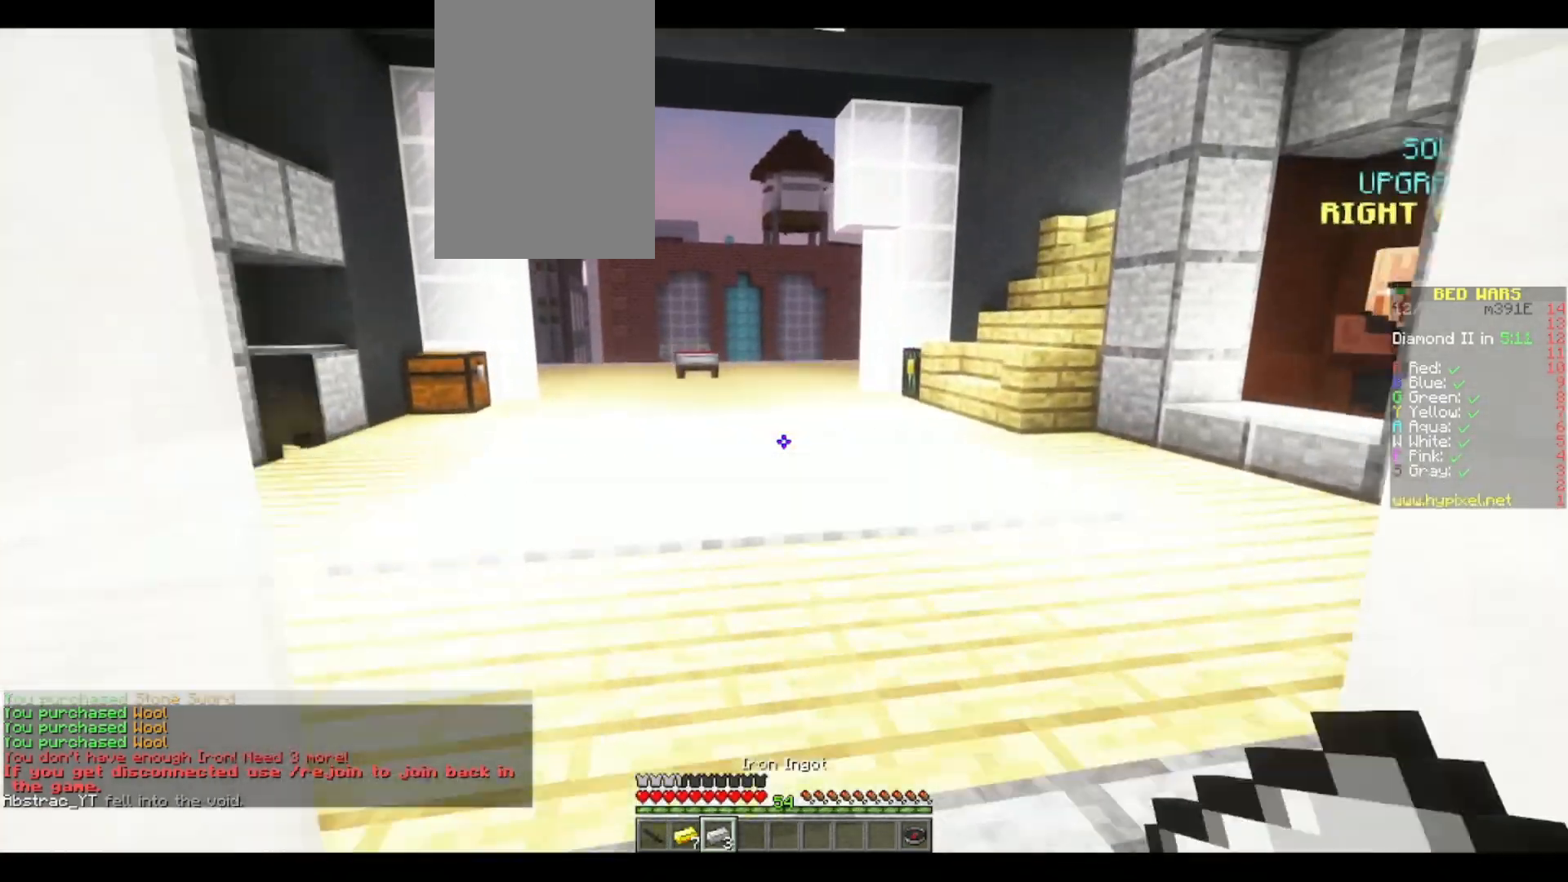
{"keys": ["a", "w"], "mouse": [], "events": [[50, "space", "down"], [317, "a", "down"], [433, "space", "up"]]}
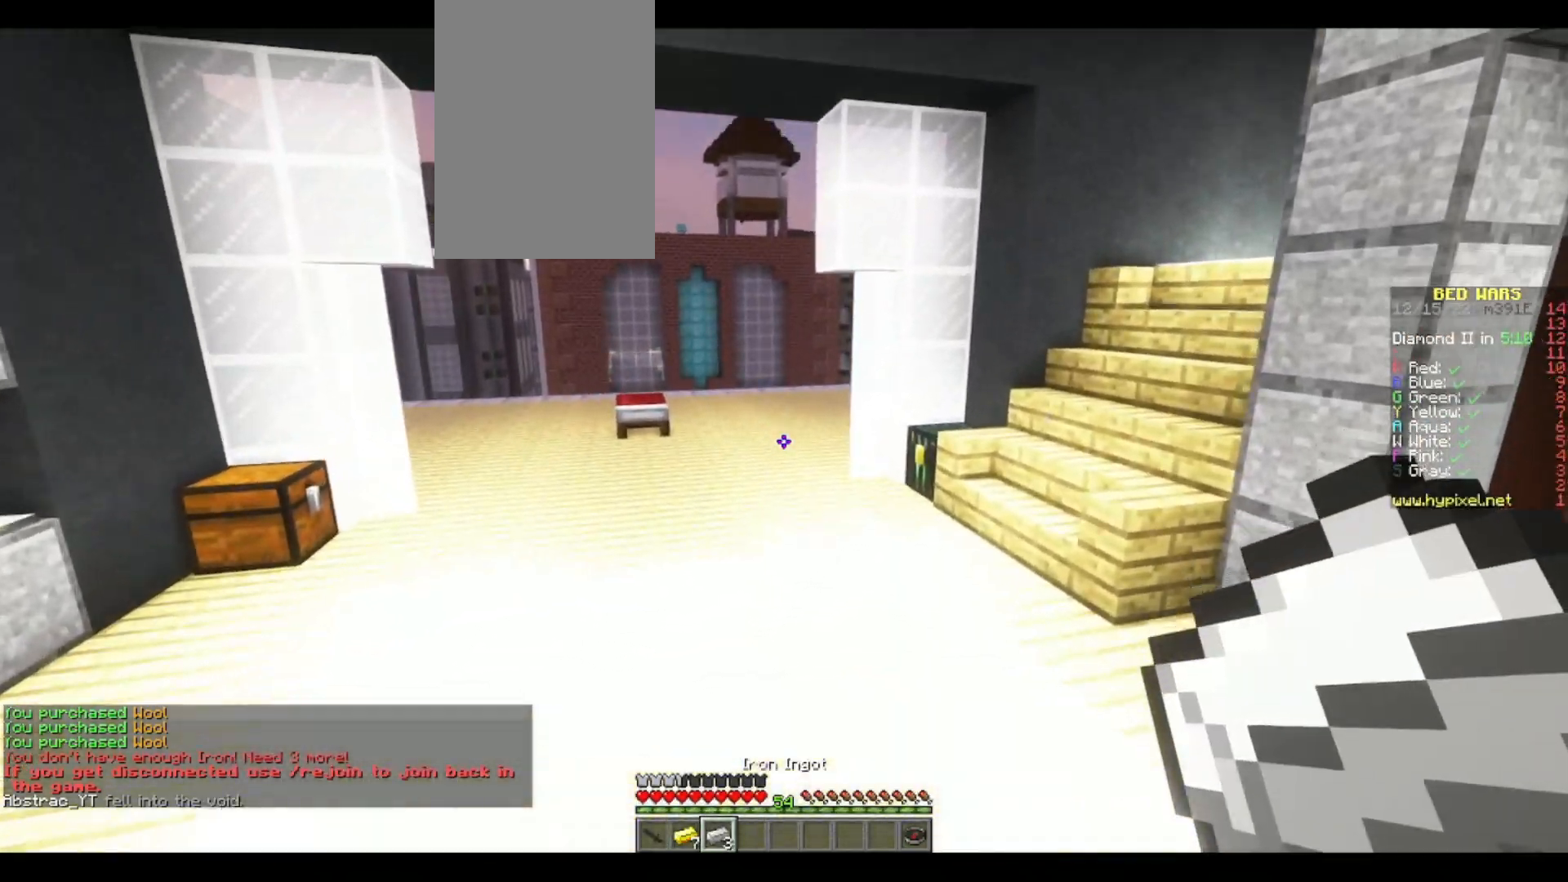
{"keys": ["a", "space", "w"], "mouse": [], "events": [[167, "space", "down"], [183, "a", "up"], [400, "a", "down"]]}
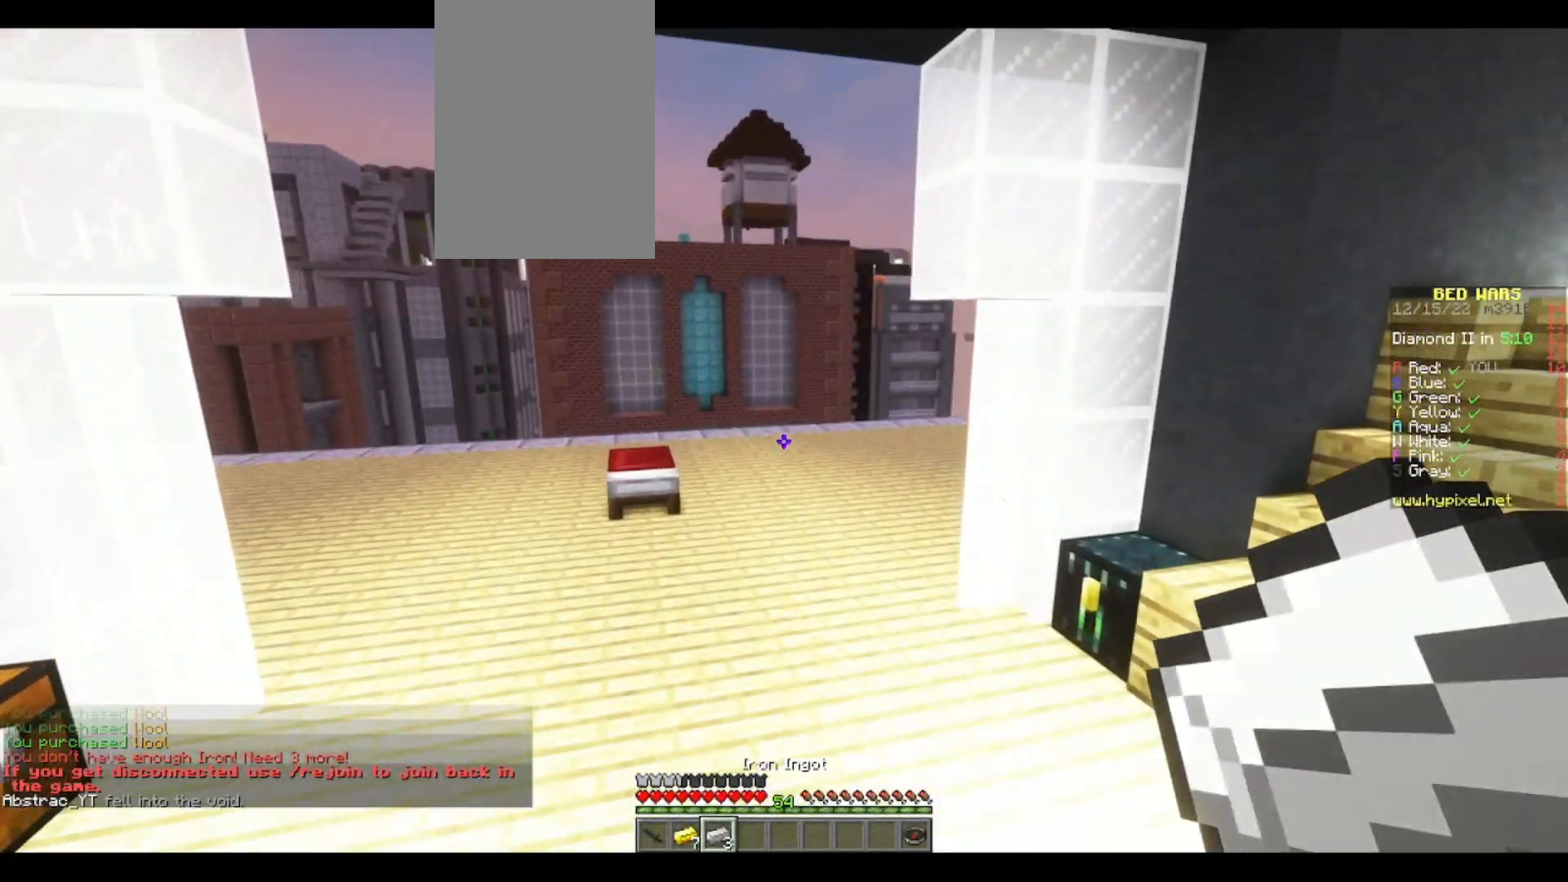
{"keys": ["space", "w"], "mouse": [], "events": [[17, "space", "up"], [250, "space", "down"], [500, "a", "up"]]}
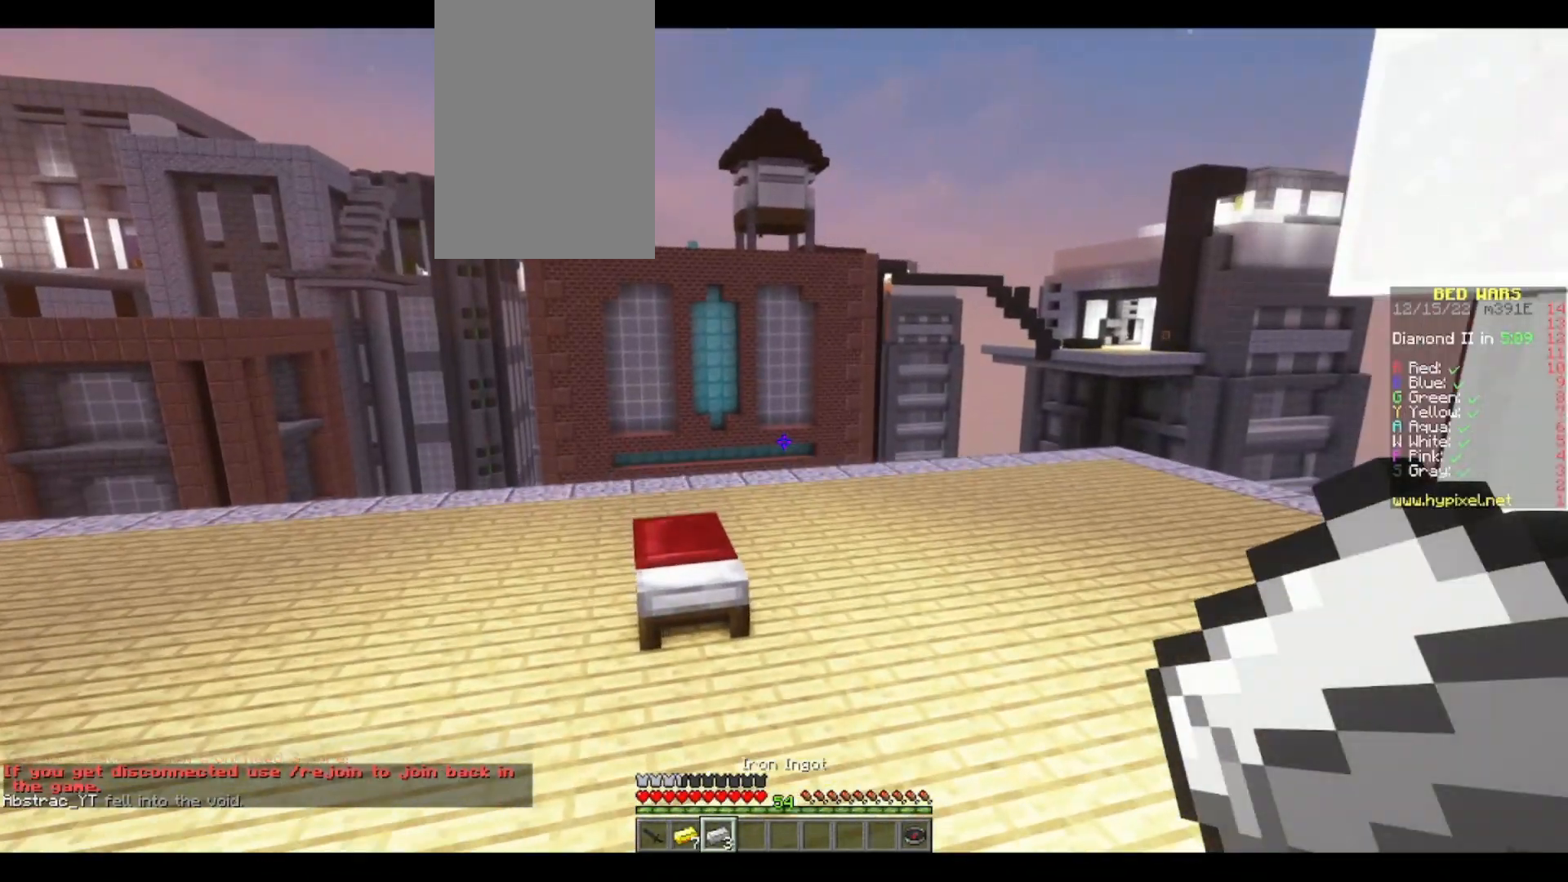
{"keys": ["space", "w"], "mouse": [], "events": [[167, "a", "down"], [283, "space", "up"], [433, "space", "down"], [467, "a", "up"]]}
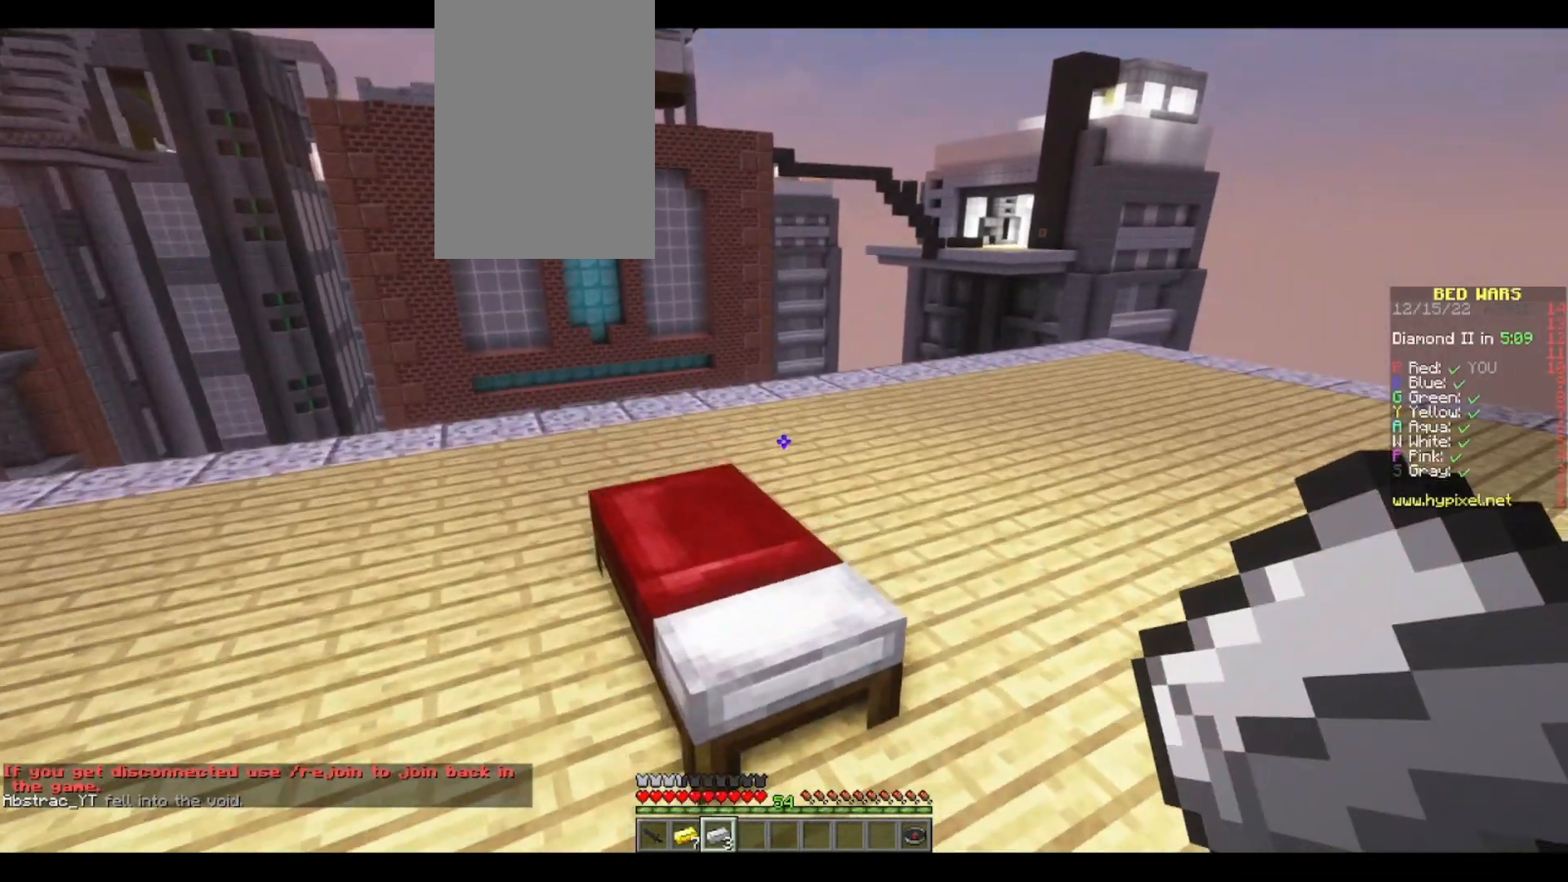
{"keys": ["d", "space", "w"], "mouse": [], "events": [[300, "space", "up"], [417, "d", "down"], [483, "space", "down"]]}
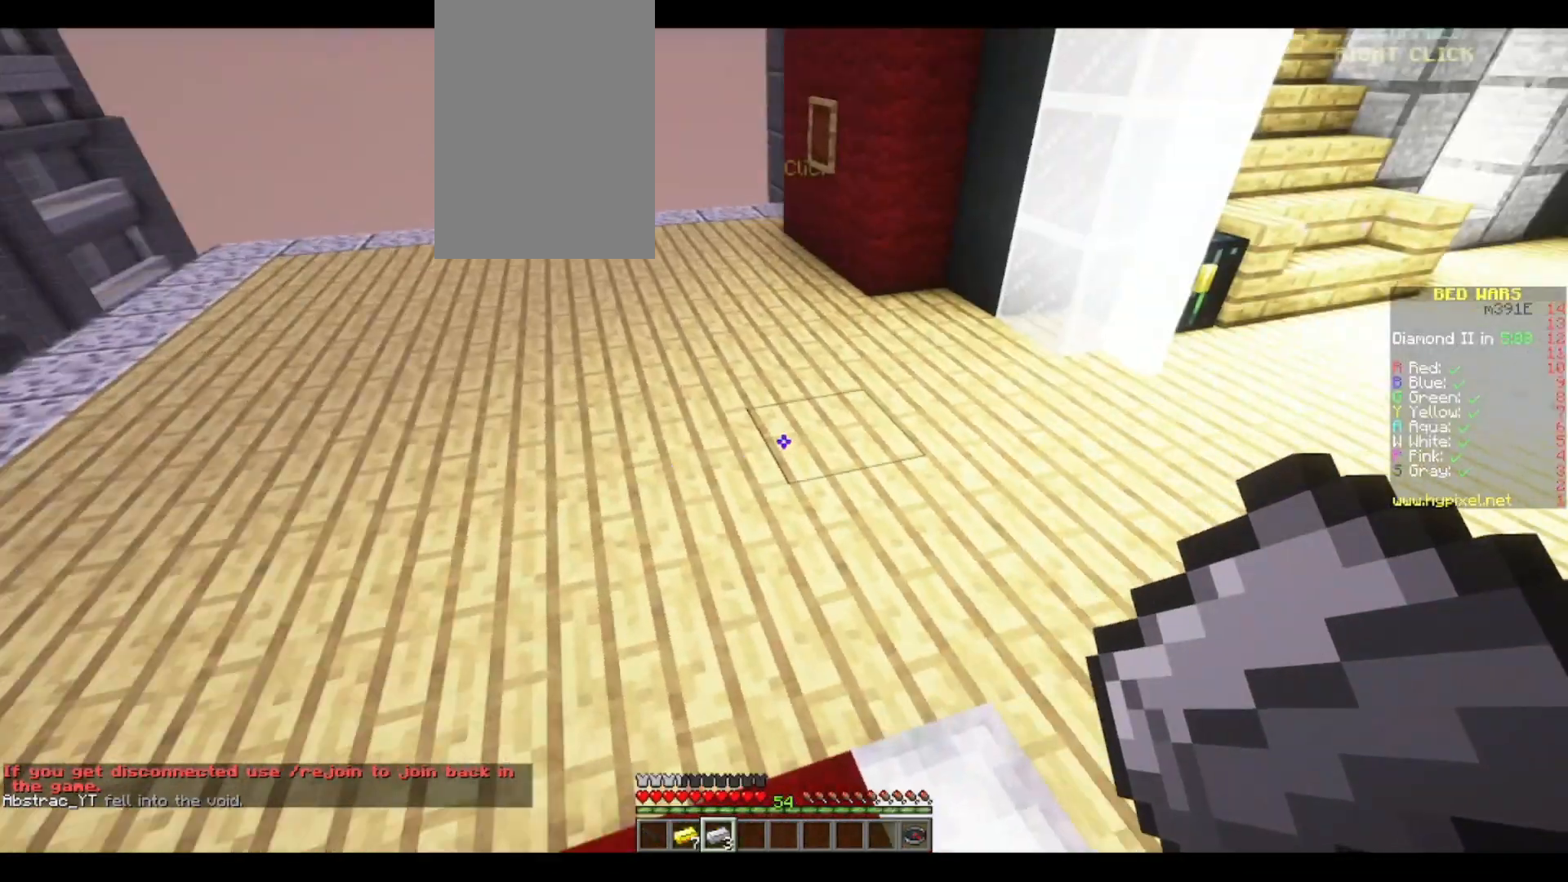
{"keys": ["d", "w"], "mouse": [], "events": [[317, "space", "up"]]}
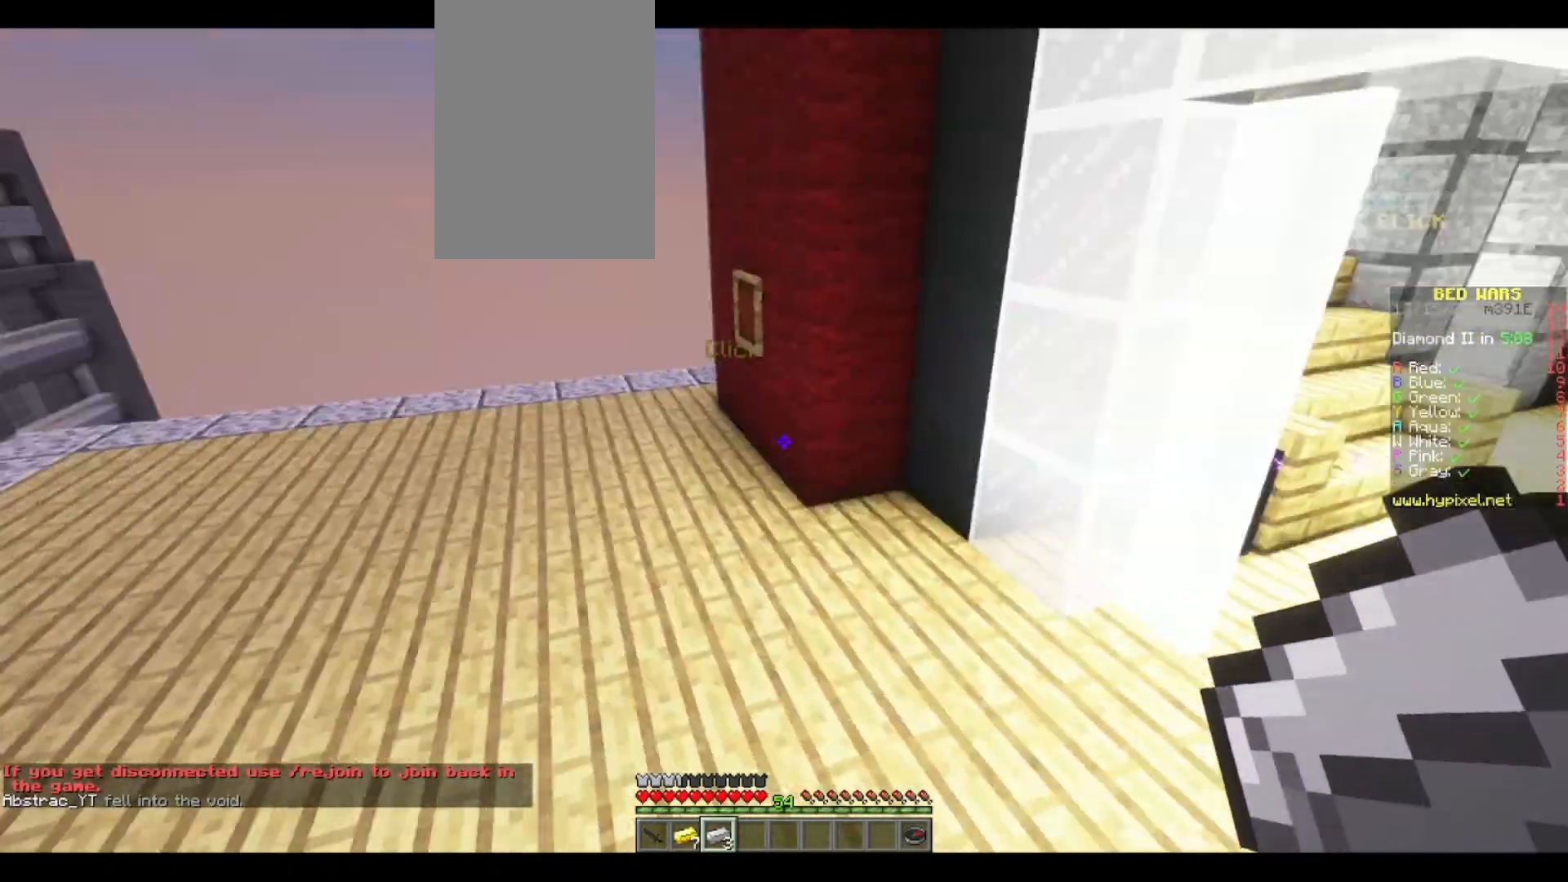
{"keys": ["space", "w"], "mouse": ["left"], "events": [[100, "space", "down"], [217, "d", "up"], [233, "a", "down"], [417, "mouse_left", "down"], [500, "a", "up"]]}
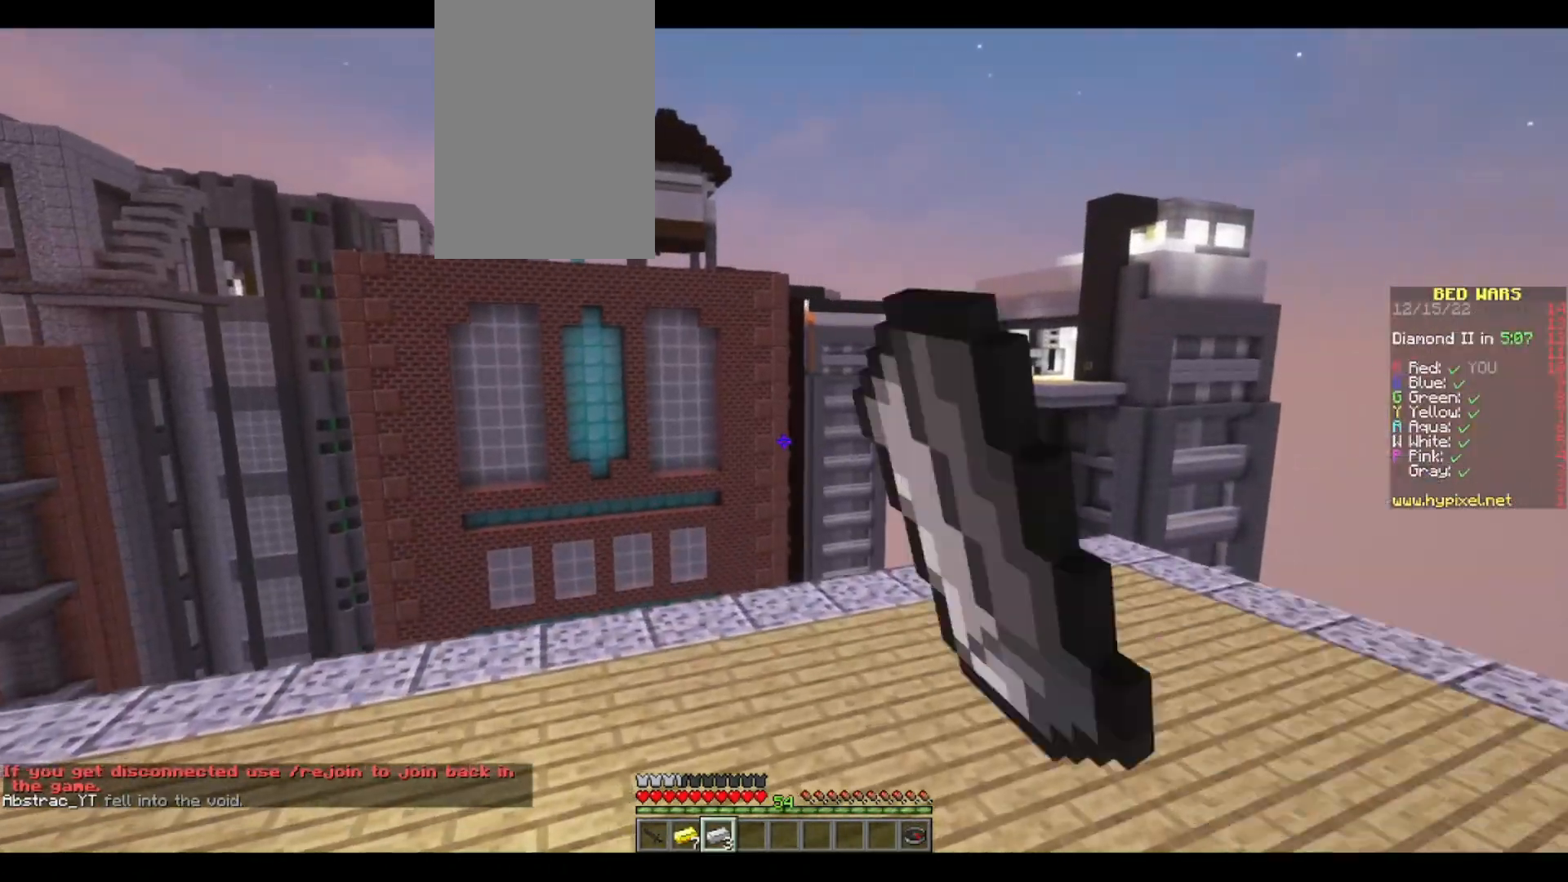
{"keys": ["d", "space", "w"], "mouse": []}
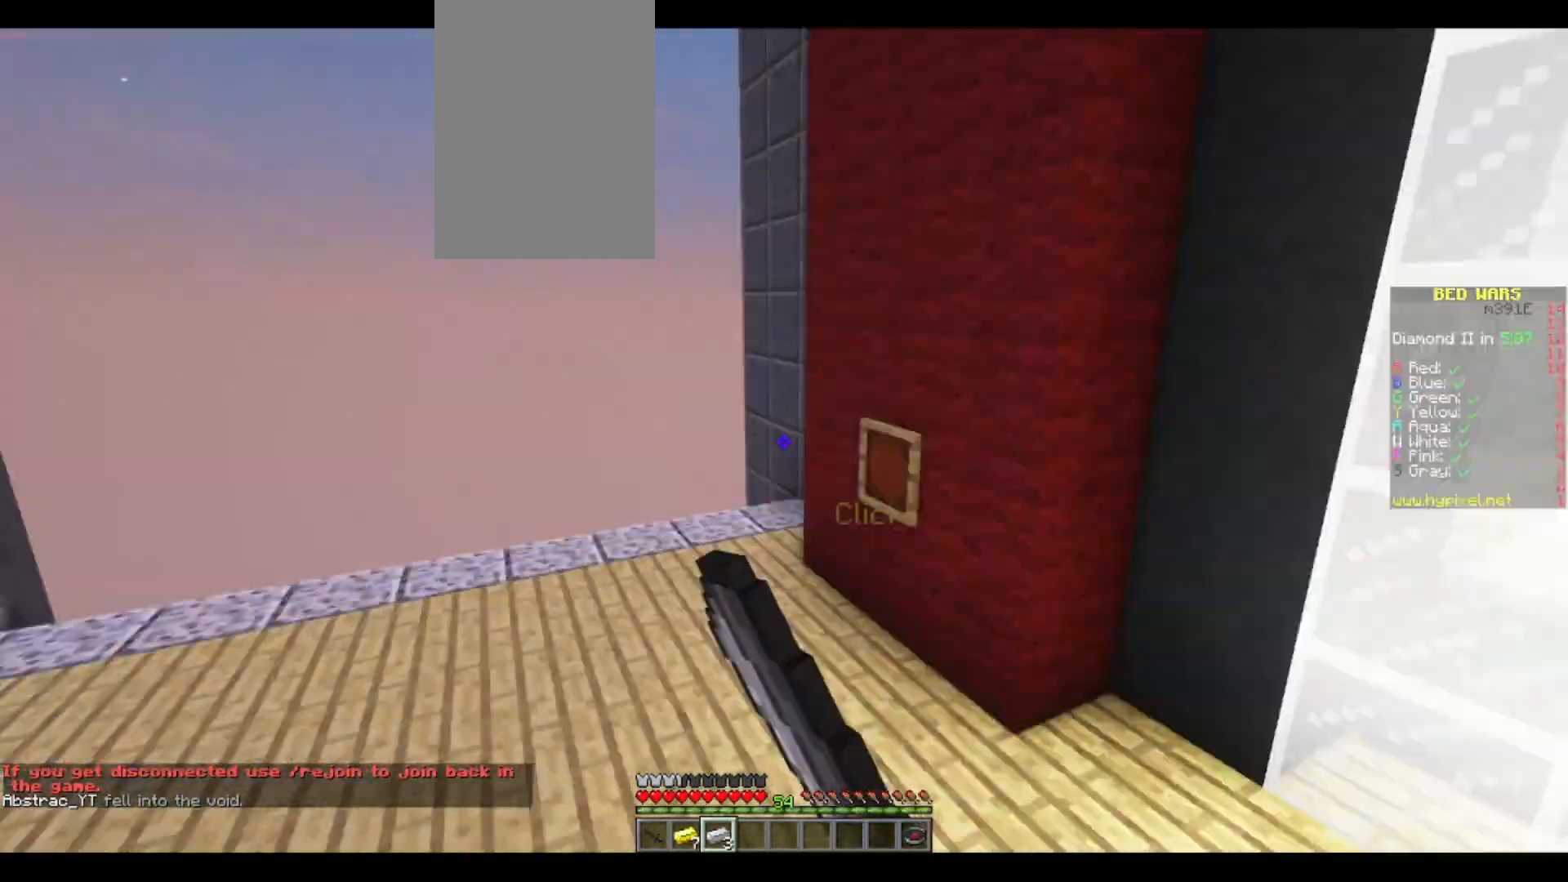
{"keys": ["d", "space", "w"], "mouse": [], "events": [[33, "mouse_left", "down"], [83, "d", "up"], [117, "mouse_left", "up"], [167, "mouse_left", "down"], [317, "mouse_left", "up"], [500, "d", "down"]]}